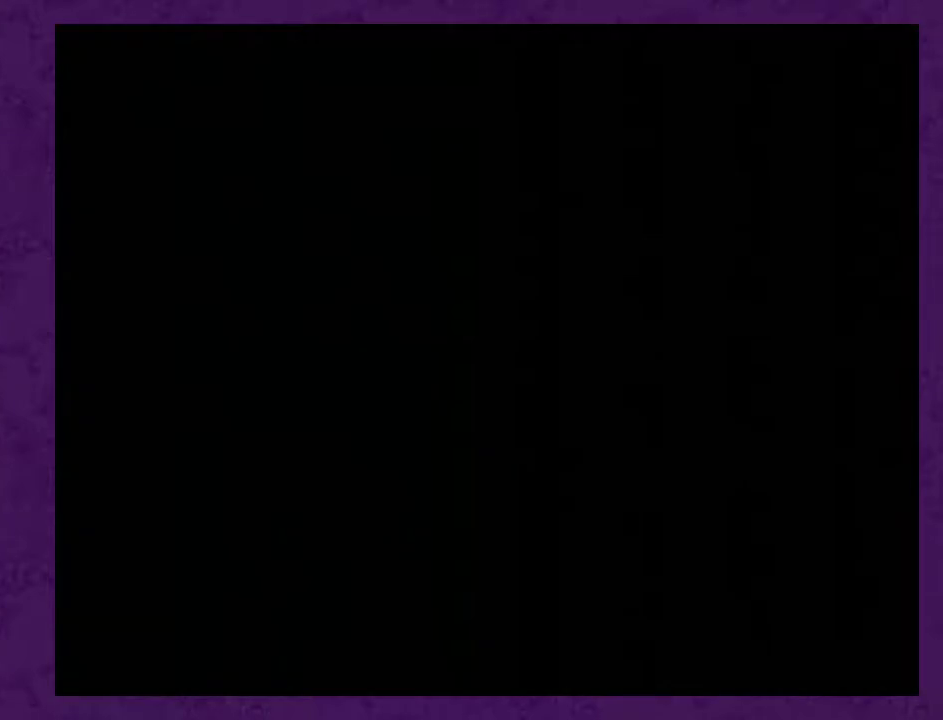
Gameplay with a controller (Nintendo layout); each line is a JSON object with the inputs held at the frame after it. "events" lists button and stick changes between this image and that frame as [ms after this image, input, new state], when the widget could be followed in between. Not read: L3 R3.
{"buttons": ["DPAD_LEFT"], "events": [[50, "DPAD_LEFT", "down"]]}
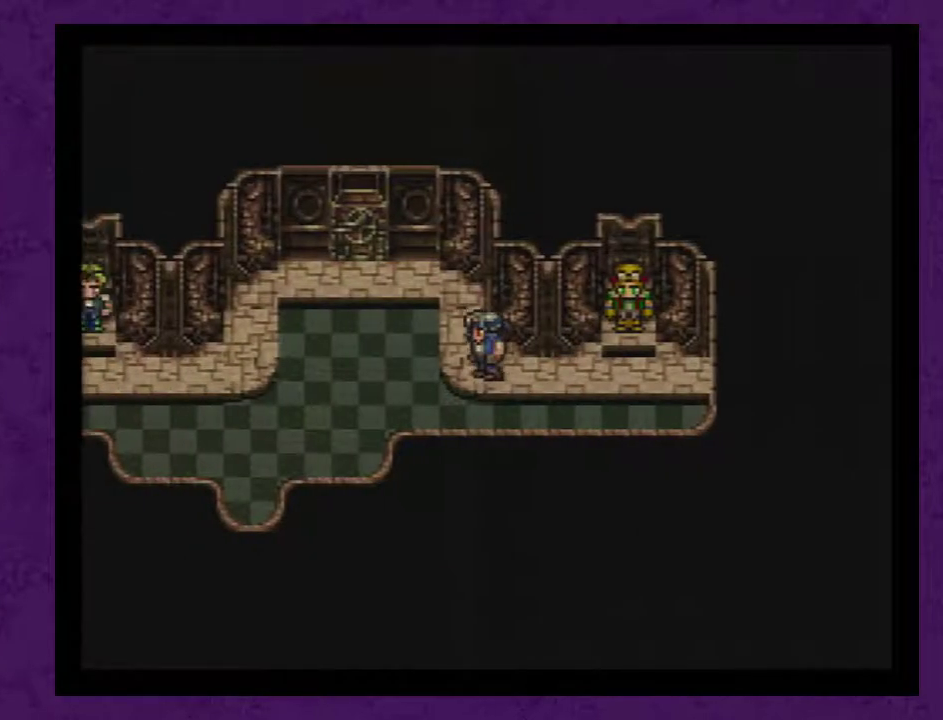
{"buttons": [], "events": [[500, "DPAD_LEFT", "up"]]}
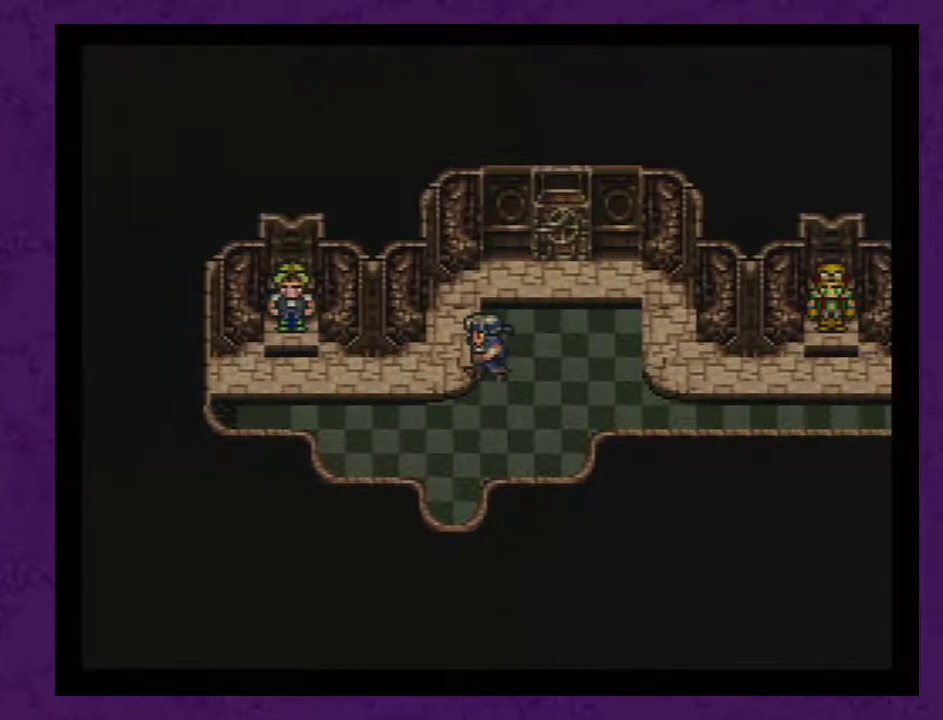
{"buttons": ["DPAD_DOWN"], "events": [[50, "DPAD_DOWN", "down"]]}
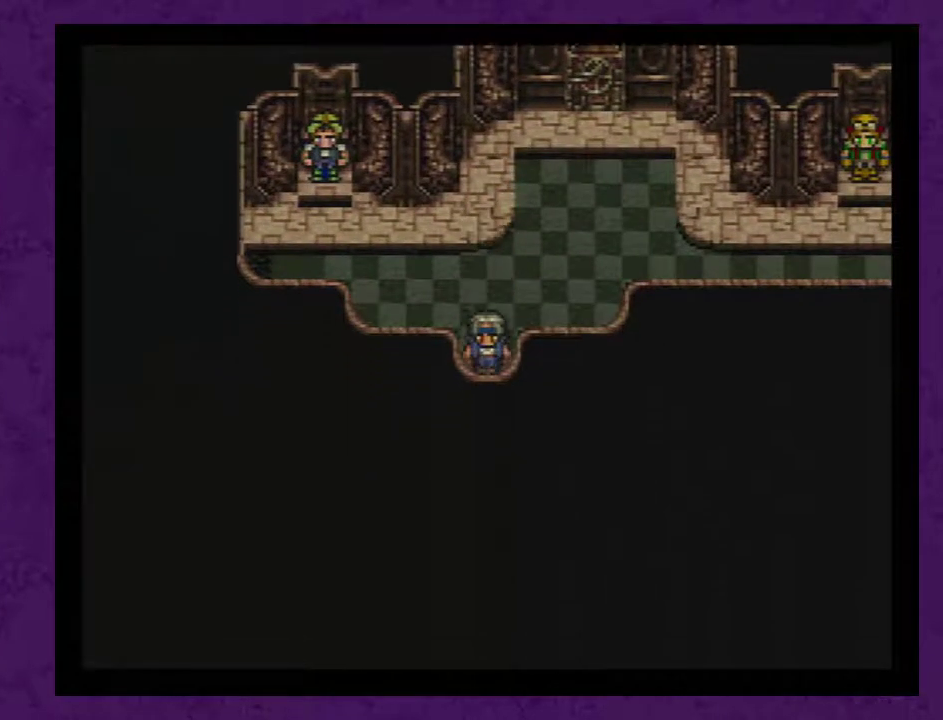
{"buttons": [], "events": [[350, "DPAD_DOWN", "up"]]}
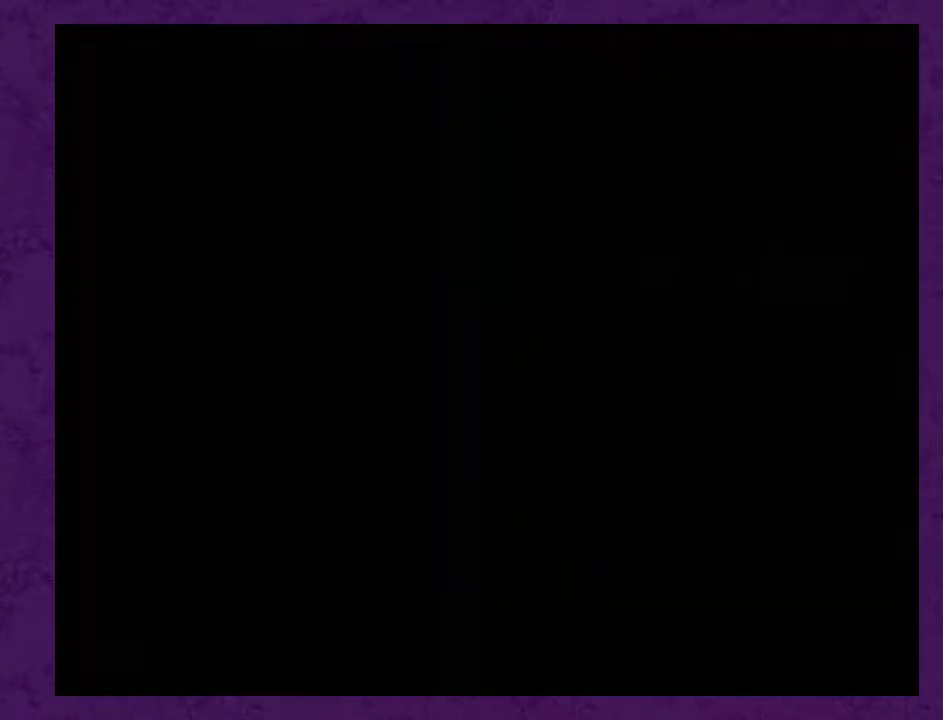
{"buttons": [], "events": []}
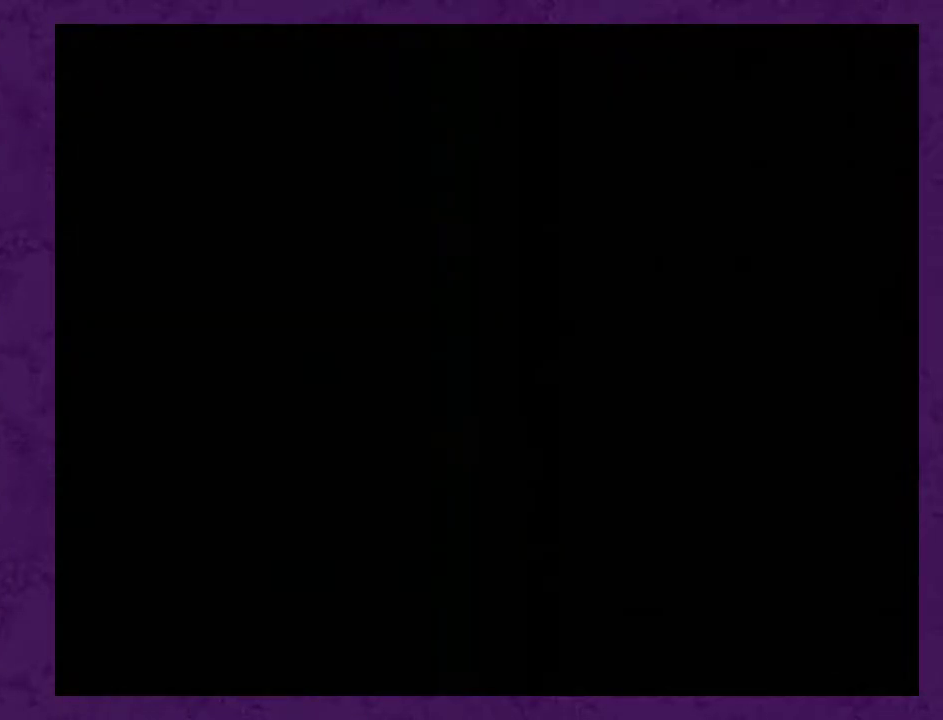
{"buttons": [], "events": []}
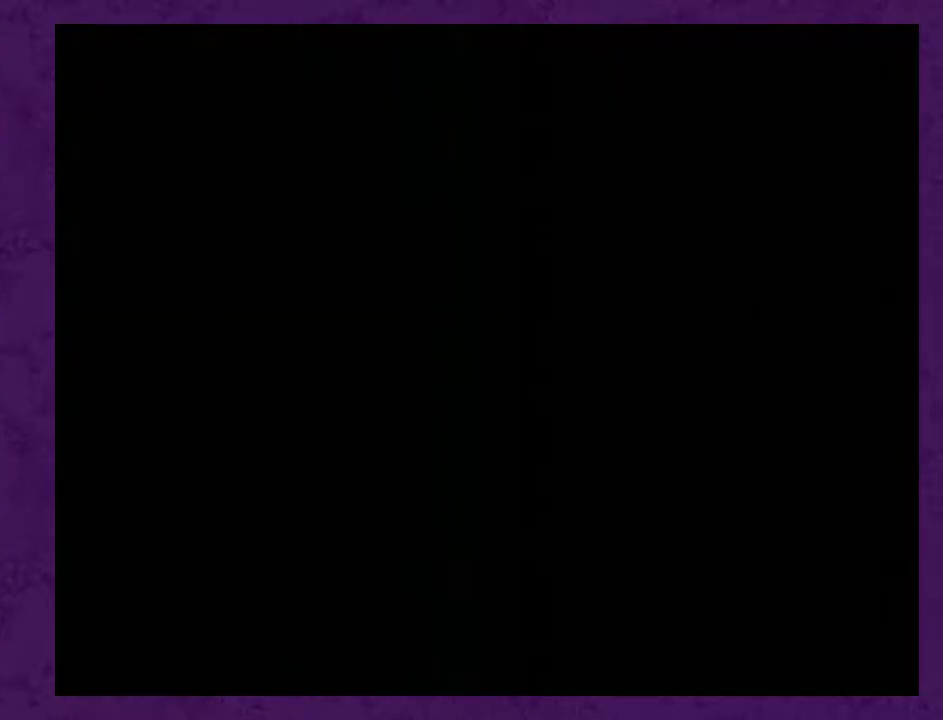
{"buttons": [], "events": []}
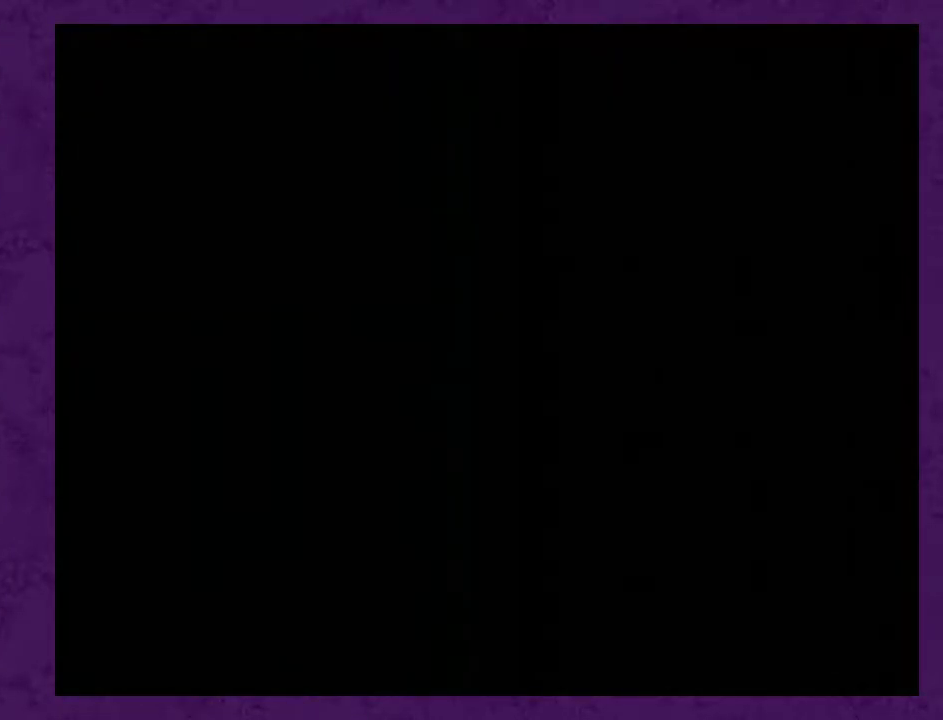
{"buttons": [], "events": []}
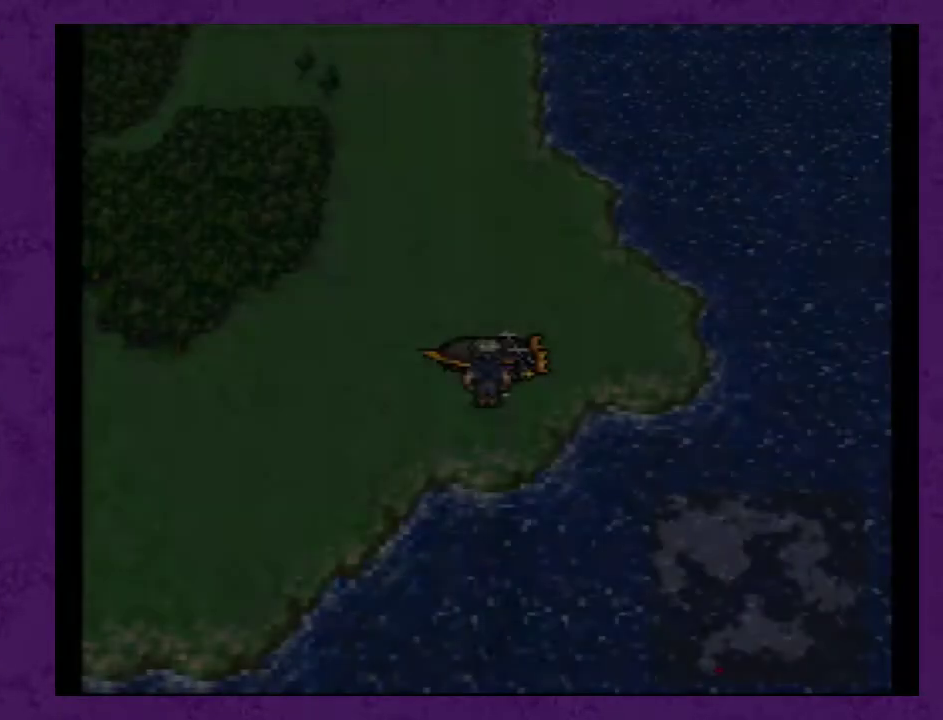
{"buttons": [], "events": []}
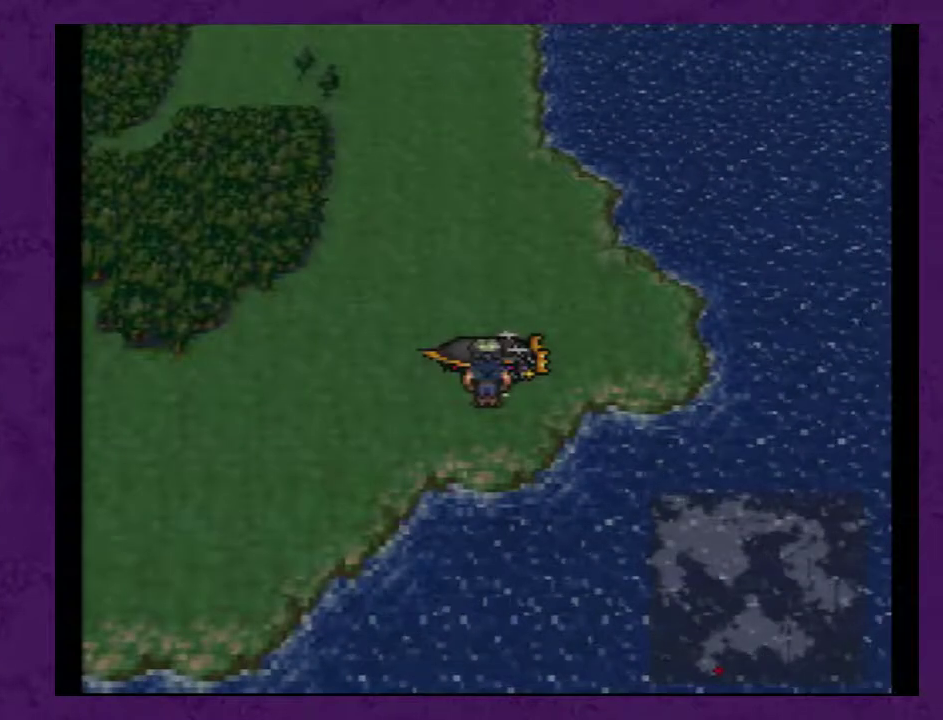
{"buttons": ["DPAD_UP"], "events": [[250, "DPAD_UP", "down"]]}
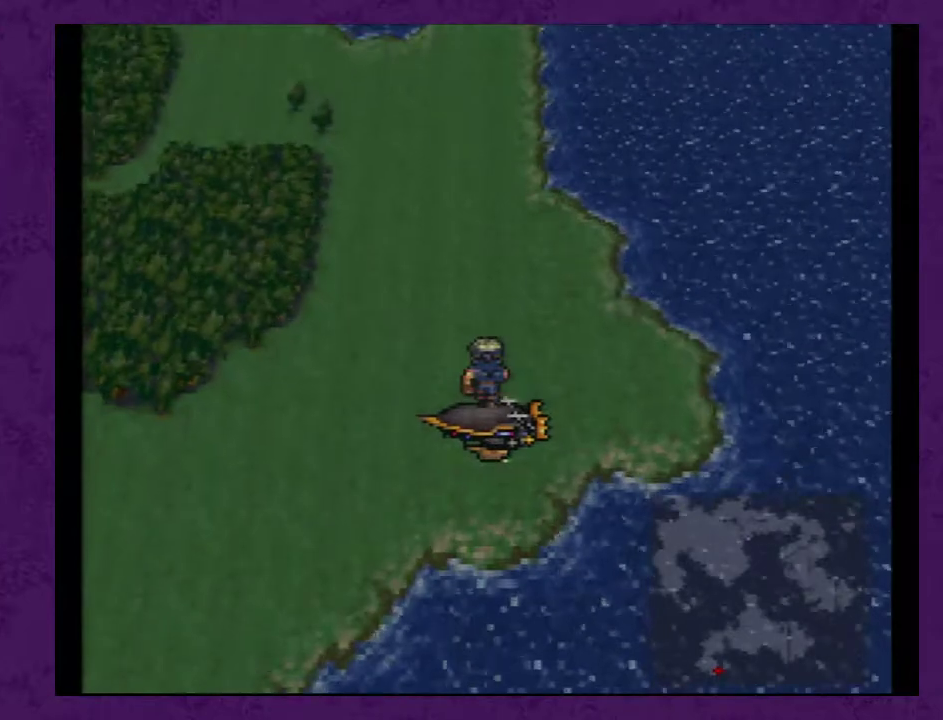
{"buttons": ["DPAD_LEFT"], "events": [[150, "DPAD_UP", "up"], [217, "DPAD_LEFT", "down"]]}
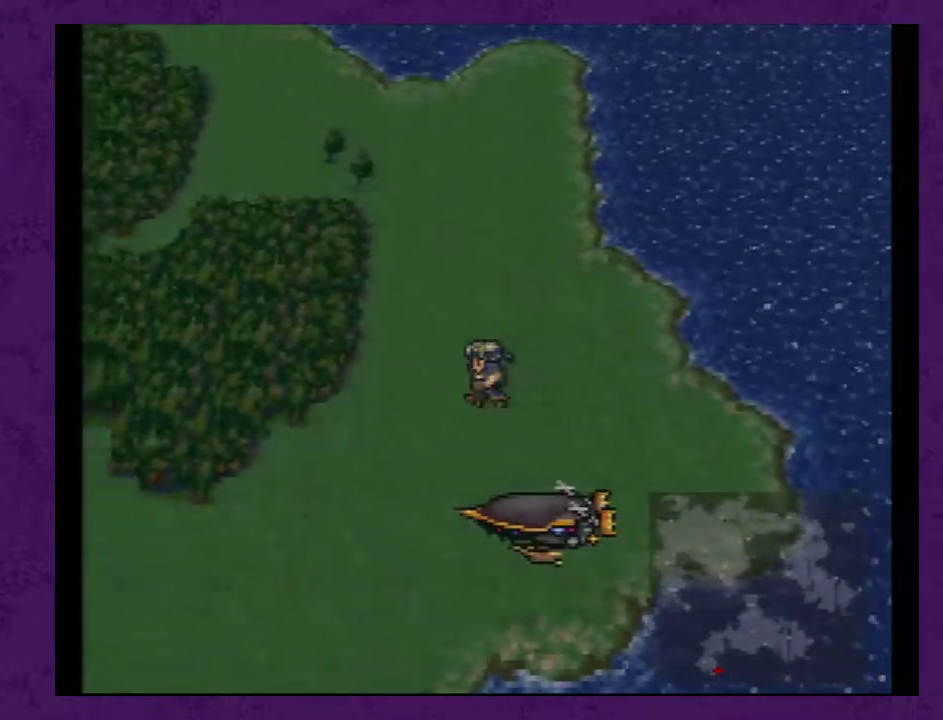
{"buttons": ["DPAD_LEFT"], "events": []}
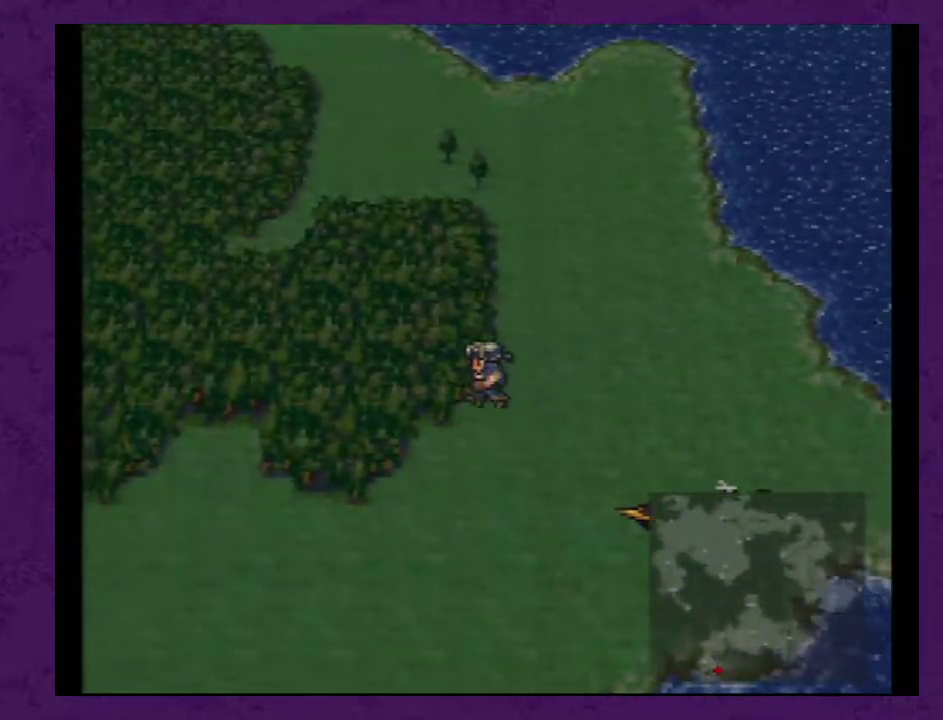
{"buttons": [], "events": [[433, "DPAD_LEFT", "up"]]}
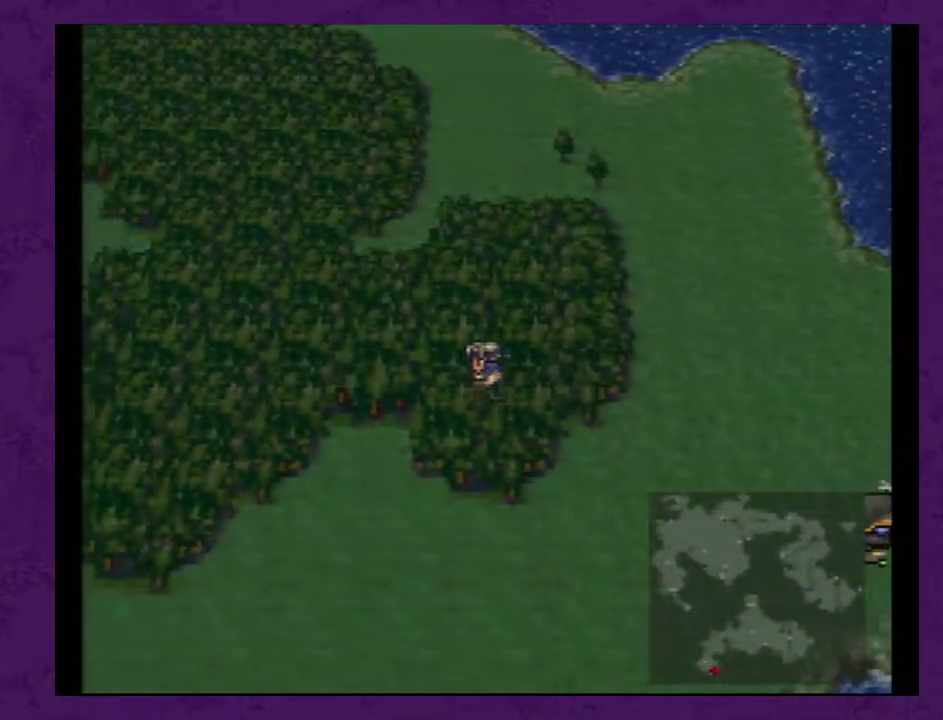
{"buttons": ["DPAD_UP"], "events": [[117, "DPAD_UP", "down"]]}
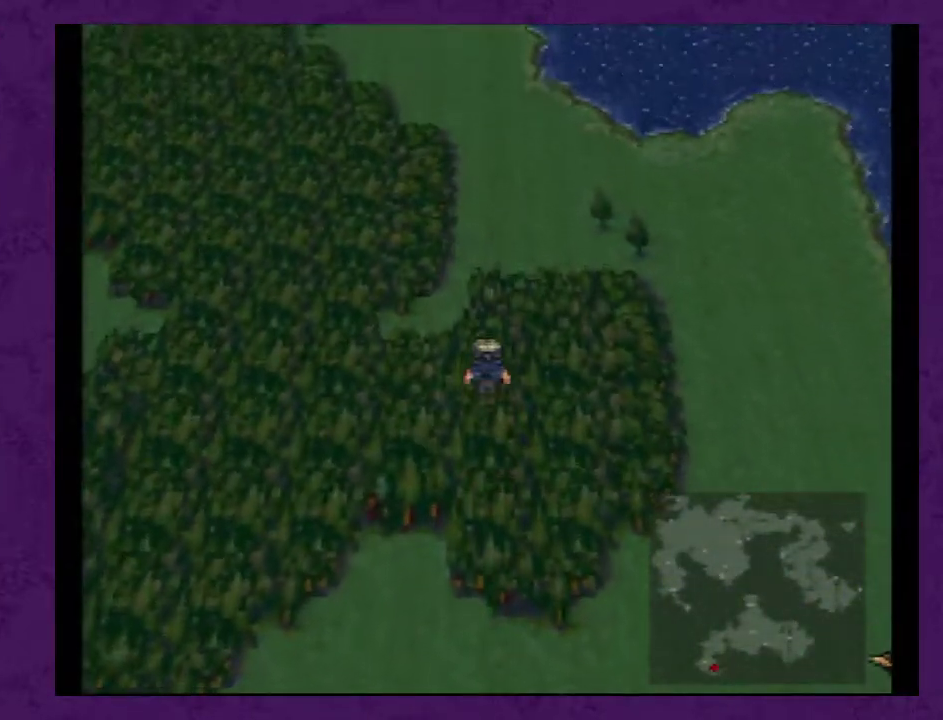
{"buttons": [], "events": [[217, "DPAD_UP", "up"], [333, "DPAD_RIGHT", "down"], [433, "DPAD_RIGHT", "up"]]}
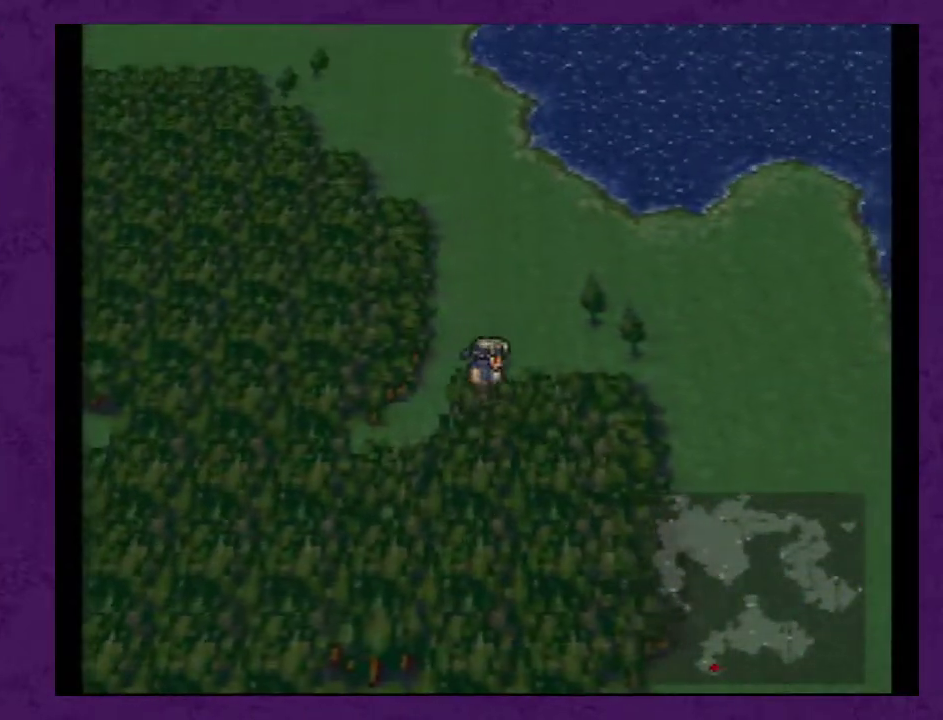
{"buttons": ["DPAD_DOWN"], "events": [[50, "DPAD_DOWN", "down"]]}
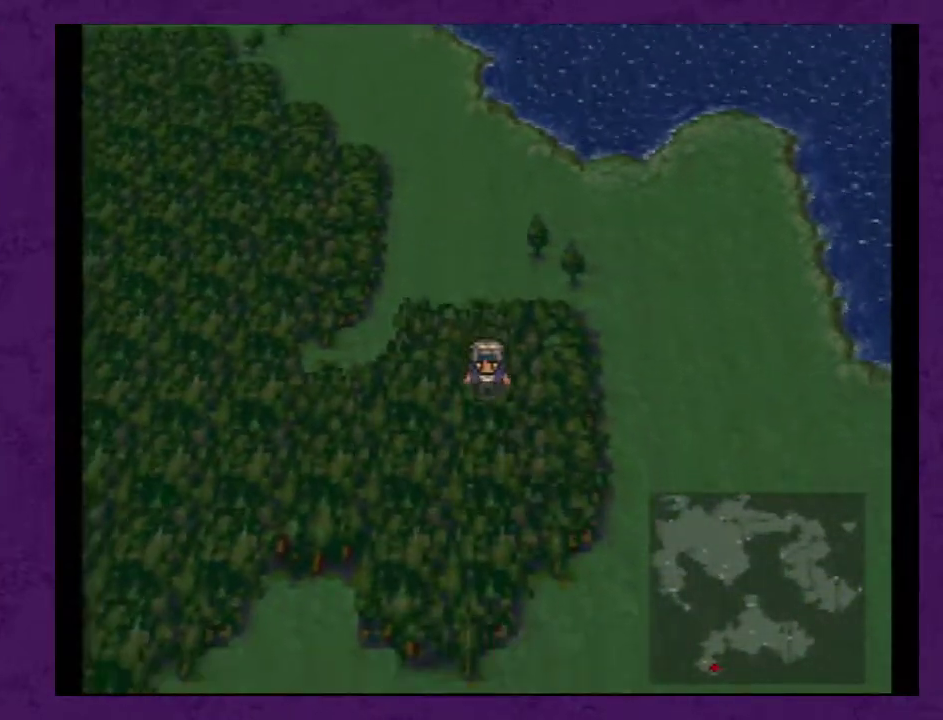
{"buttons": ["DPAD_RIGHT"], "events": [[300, "DPAD_DOWN", "up"], [483, "DPAD_RIGHT", "down"]]}
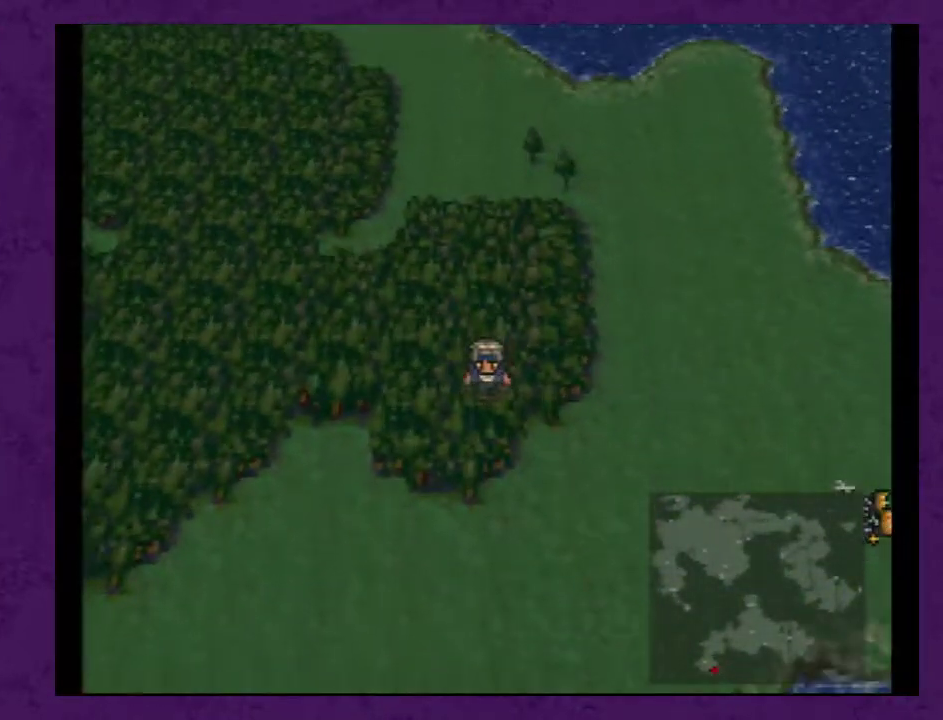
{"buttons": ["DPAD_UP"], "events": [[117, "DPAD_RIGHT", "up"], [267, "DPAD_UP", "down"]]}
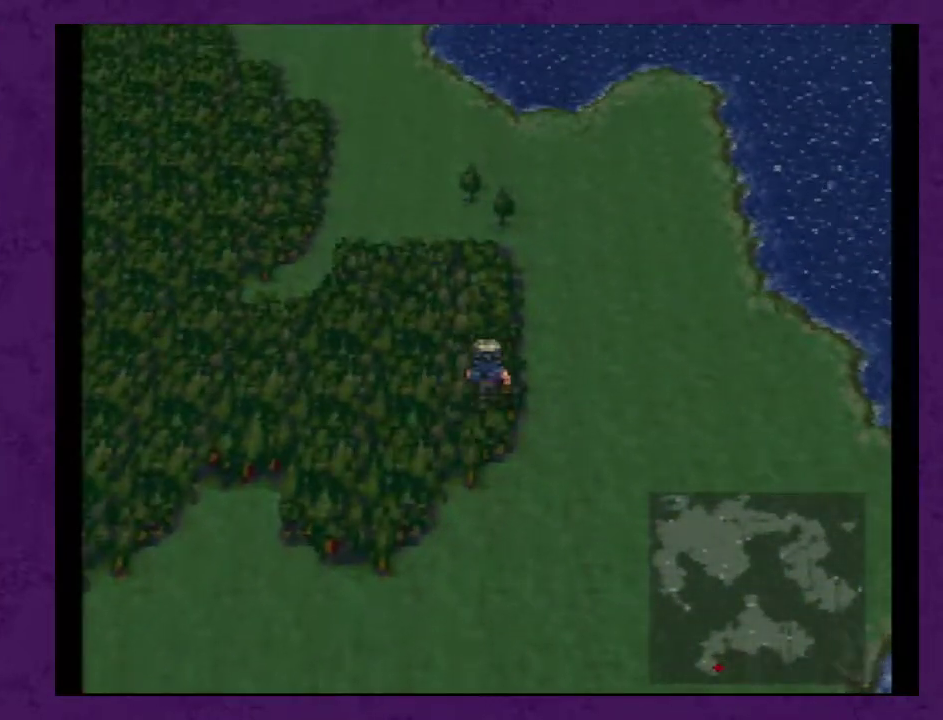
{"buttons": ["DPAD_UP"], "events": []}